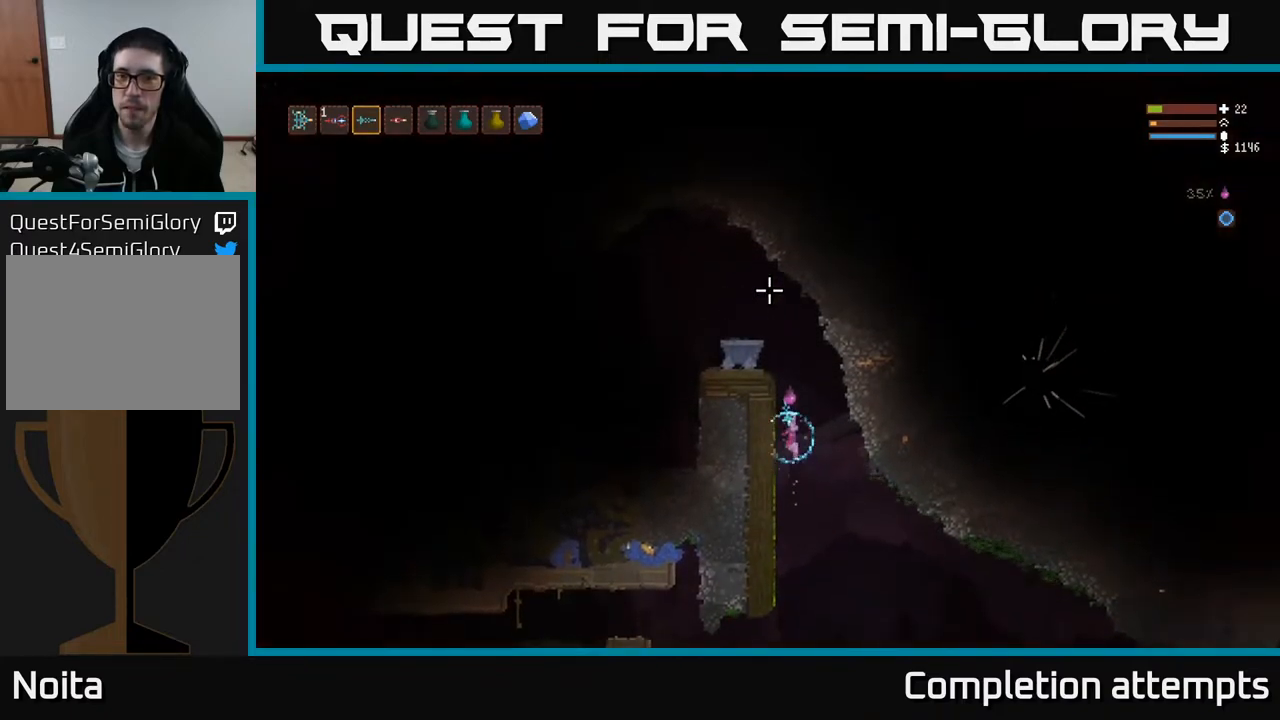
Gameplay with a controller (Xbox layout); each line is a JSON object with the inputs held at the frame after it. "events" lists button and stick changes between this image and that frame as [ms after this image, input, new state], when the widget could be followed in between.
{"buttons": ["L2"], "left_stick": "left", "right_stick": "up", "events": [[183, "left_stick", "left"], [333, "L3", "down"], [500, "L3", "up"]]}
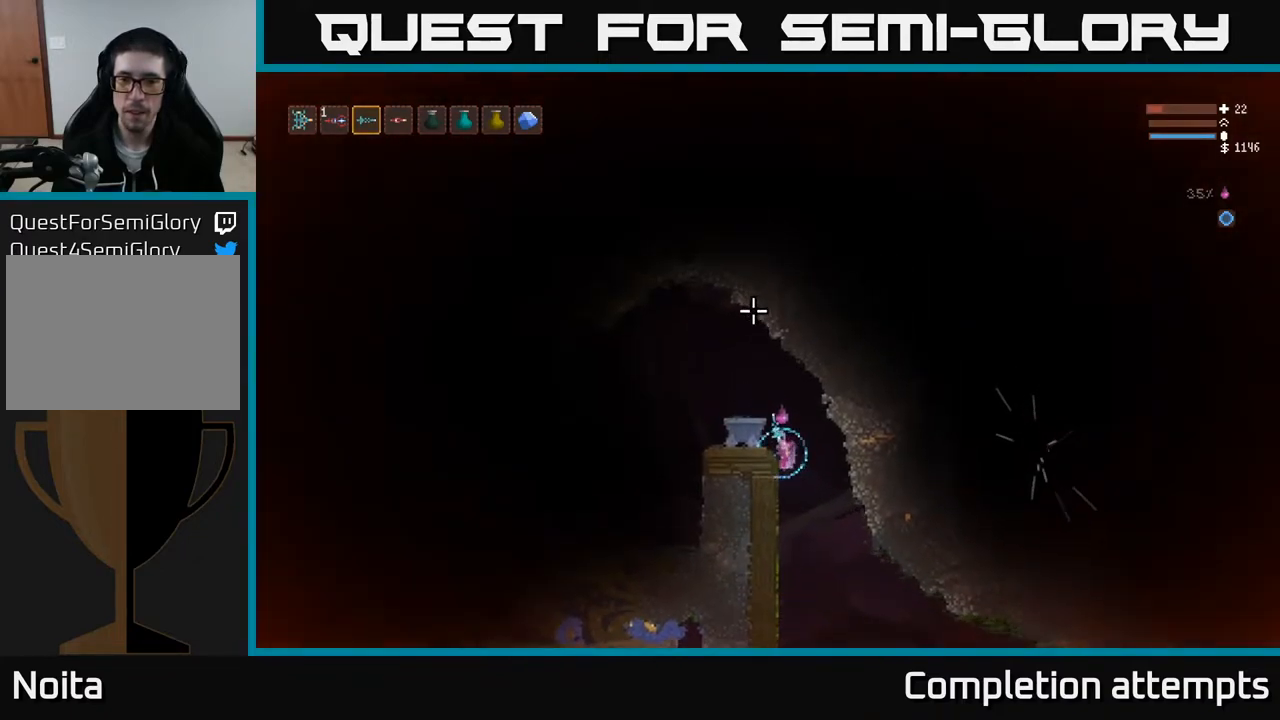
{"buttons": [], "left_stick": "left", "right_stick": "left", "events": [[17, "L2", "up"], [50, "right_stick", "left"]]}
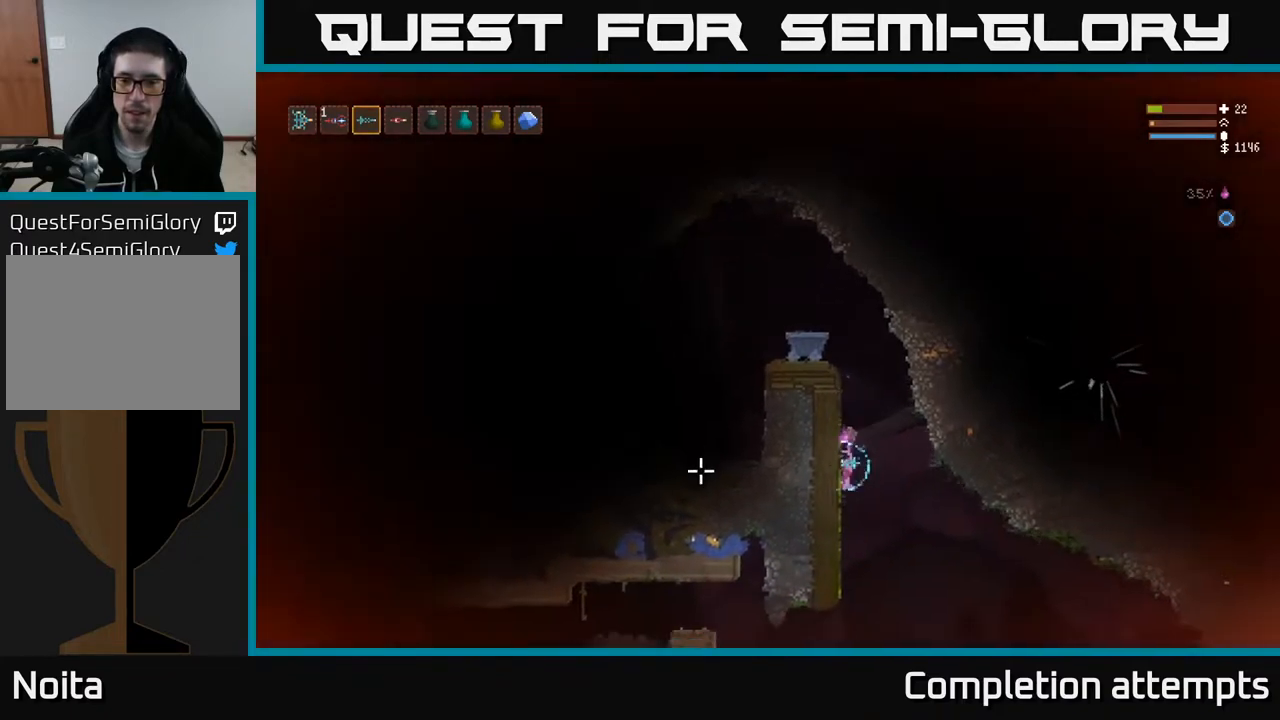
{"buttons": [], "left_stick": "center", "right_stick": "center", "events": [[67, "right_stick", "up-left"], [233, "right_stick", "down-left"], [350, "right_stick", "center"], [367, "left_stick", "center"]]}
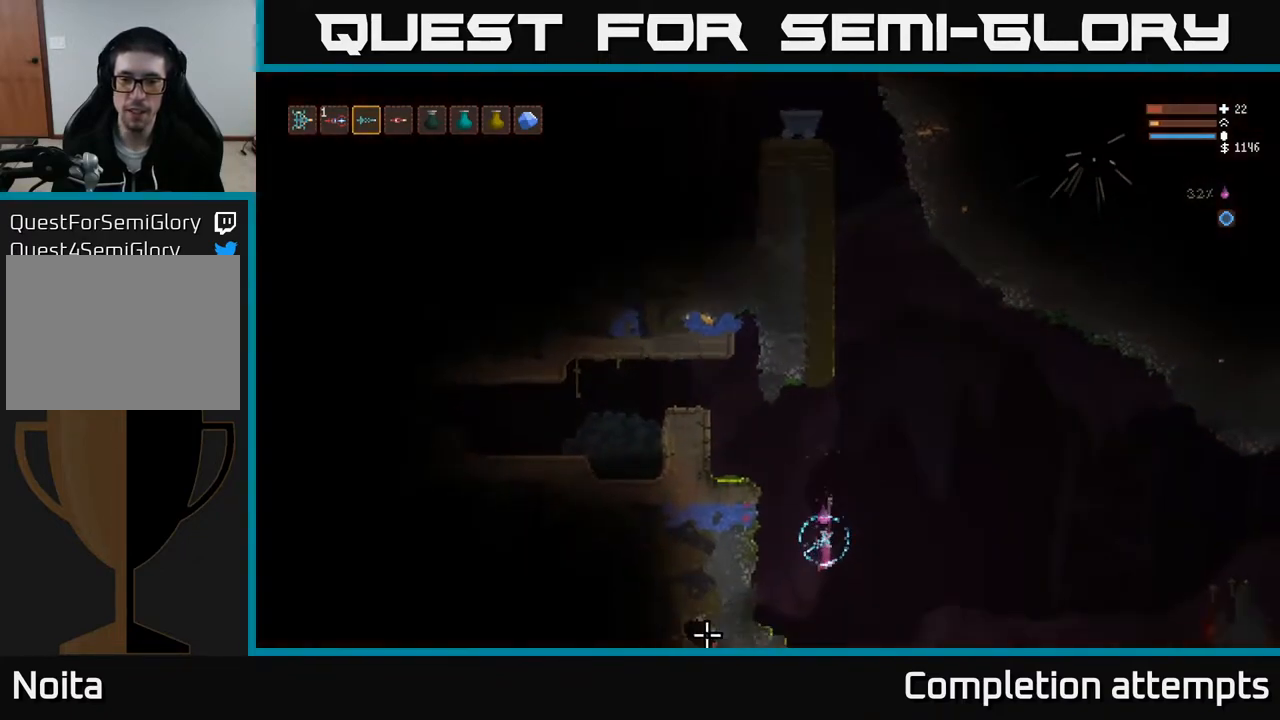
{"buttons": ["L2"], "left_stick": "center", "right_stick": "up-right", "events": [[33, "right_stick", "right"], [133, "right_stick", "up-right"], [433, "L2", "down"]]}
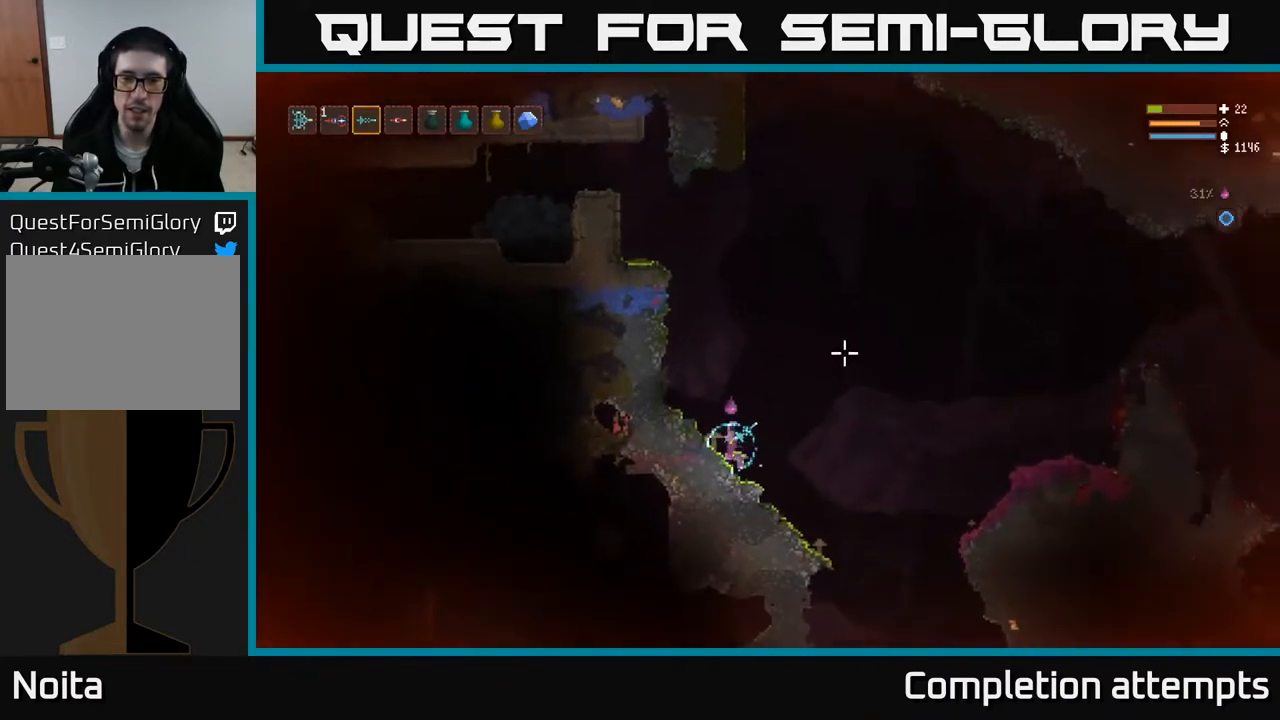
{"buttons": ["L2"], "left_stick": "center", "right_stick": "up-right", "events": [[217, "left_stick", "left"], [433, "left_stick", "center"]]}
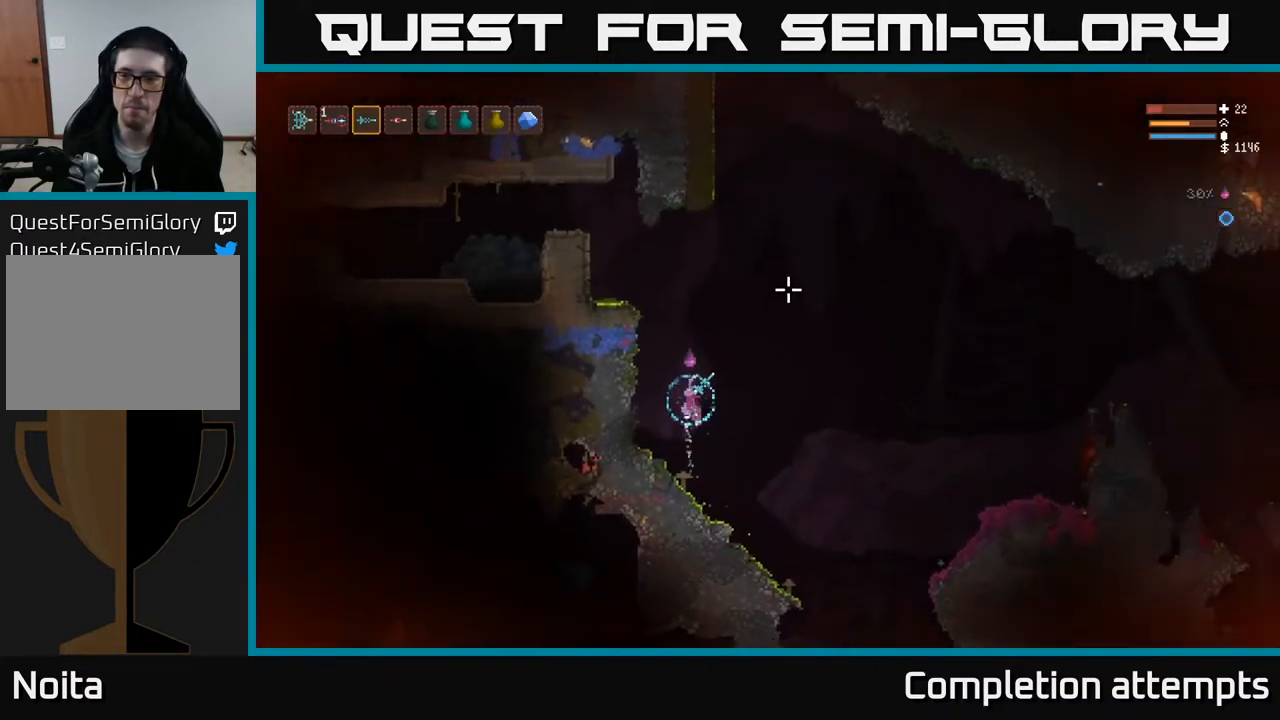
{"buttons": [], "left_stick": "left", "right_stick": "up-right", "events": [[167, "left_stick", "left"], [467, "L2", "up"]]}
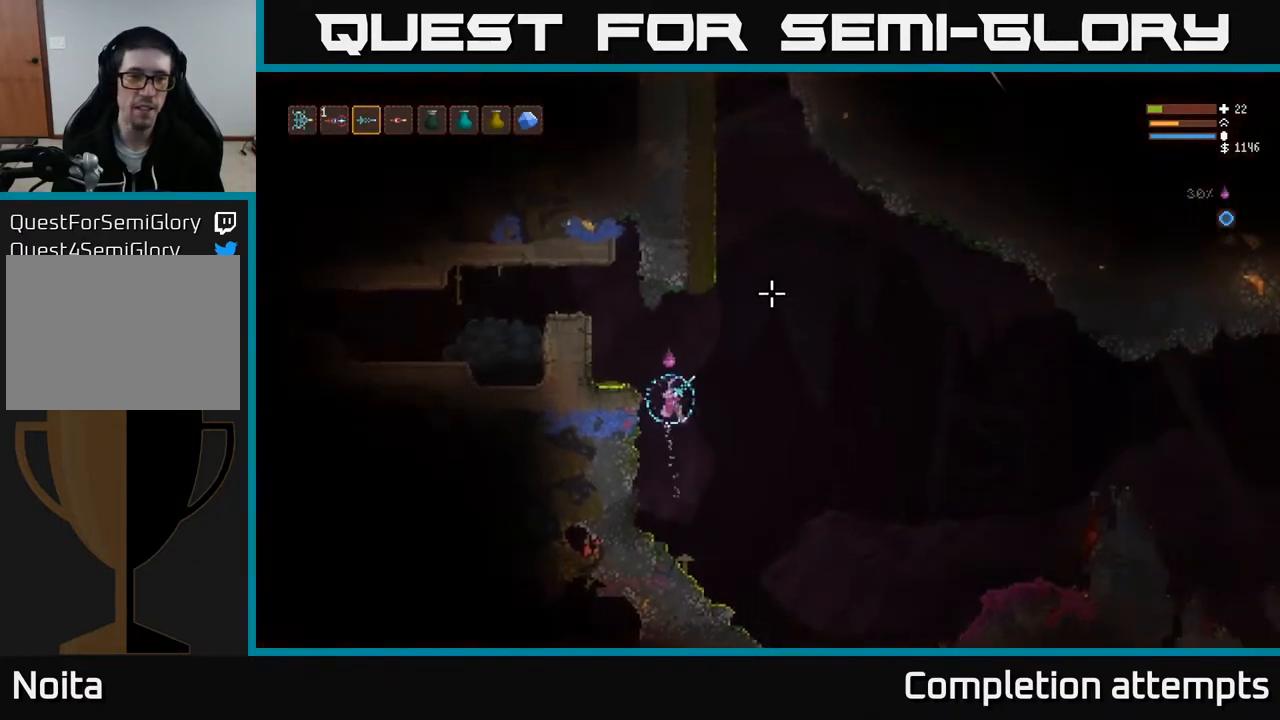
{"buttons": [], "left_stick": "center", "right_stick": "up-right", "events": [[183, "left_stick", "center"]]}
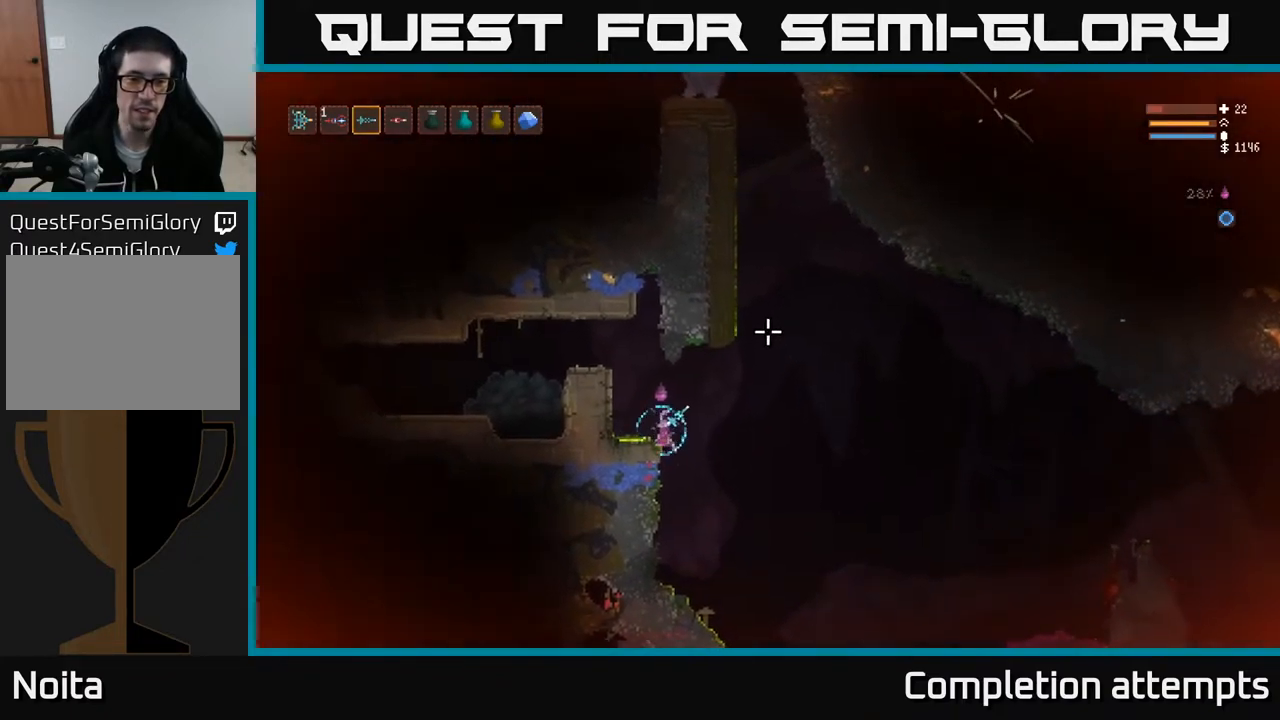
{"buttons": [], "left_stick": "right", "right_stick": "up-right", "events": [[267, "left_stick", "right"], [333, "L2", "down"], [500, "L2", "up"]]}
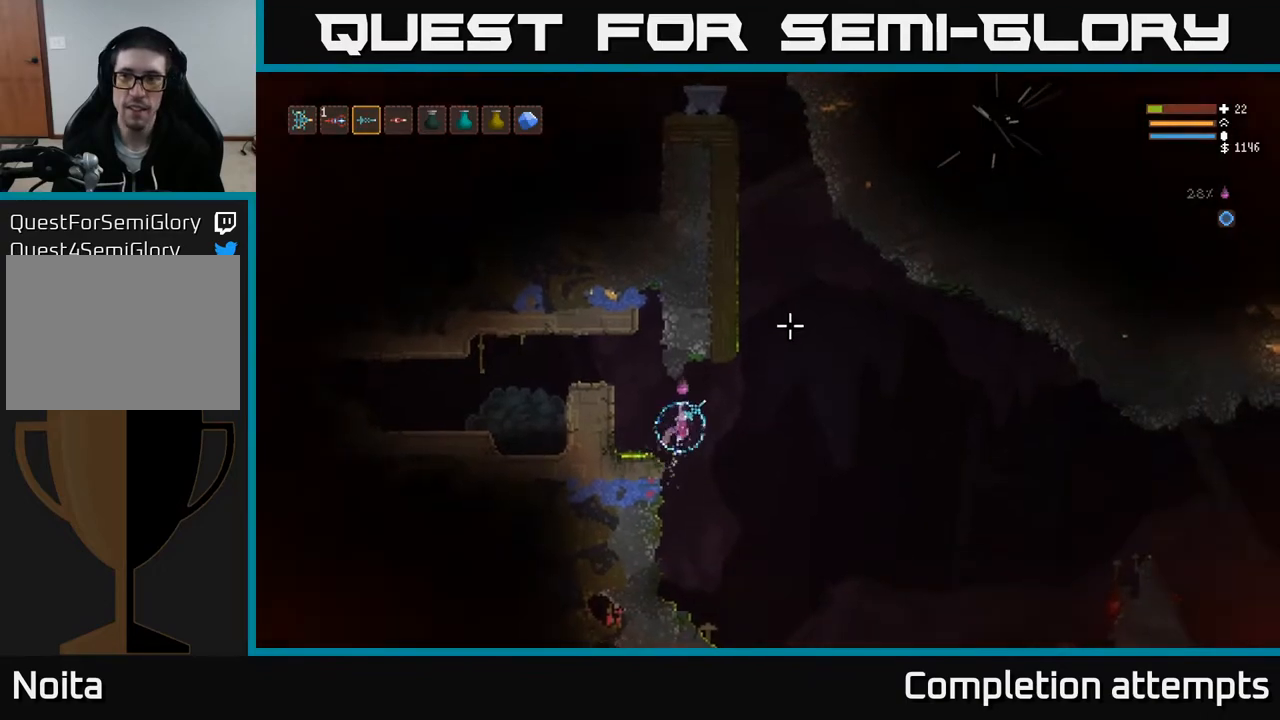
{"buttons": ["L2"], "left_stick": "right", "right_stick": "up-right", "events": [[233, "L2", "down"]]}
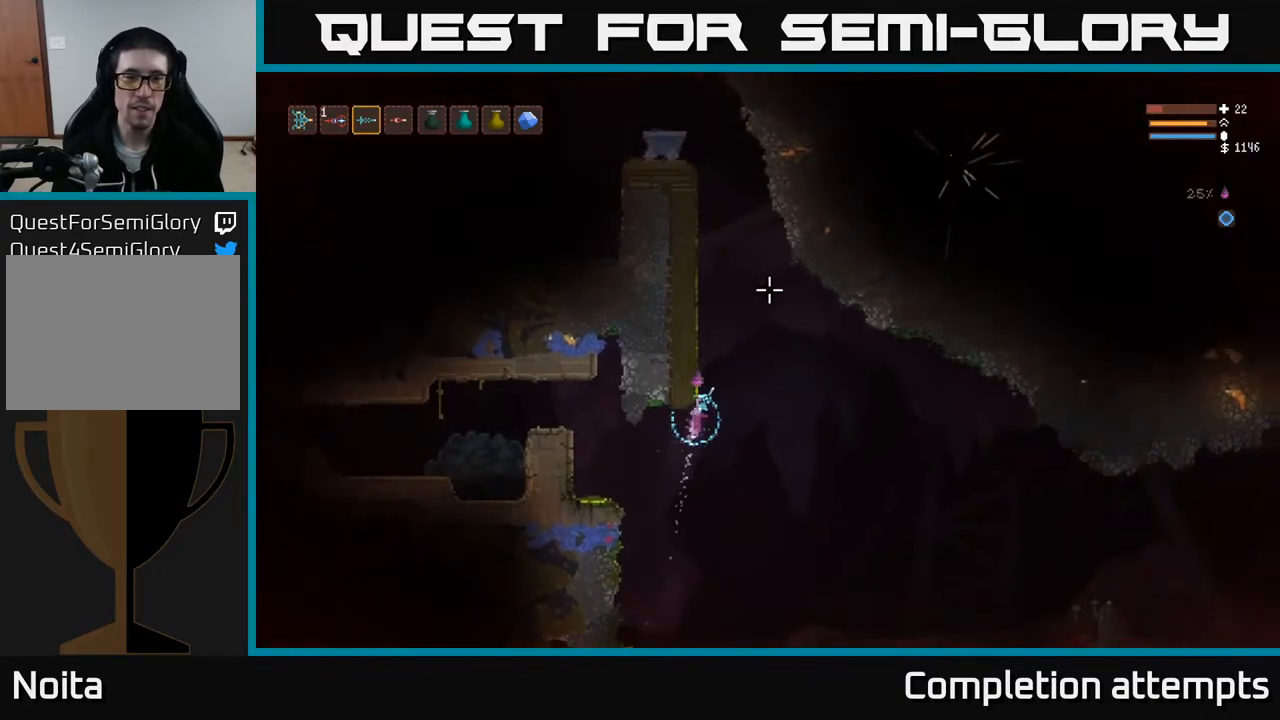
{"buttons": ["L2"], "left_stick": "center", "right_stick": "up", "events": [[17, "right_stick", "up"], [33, "left_stick", "center"]]}
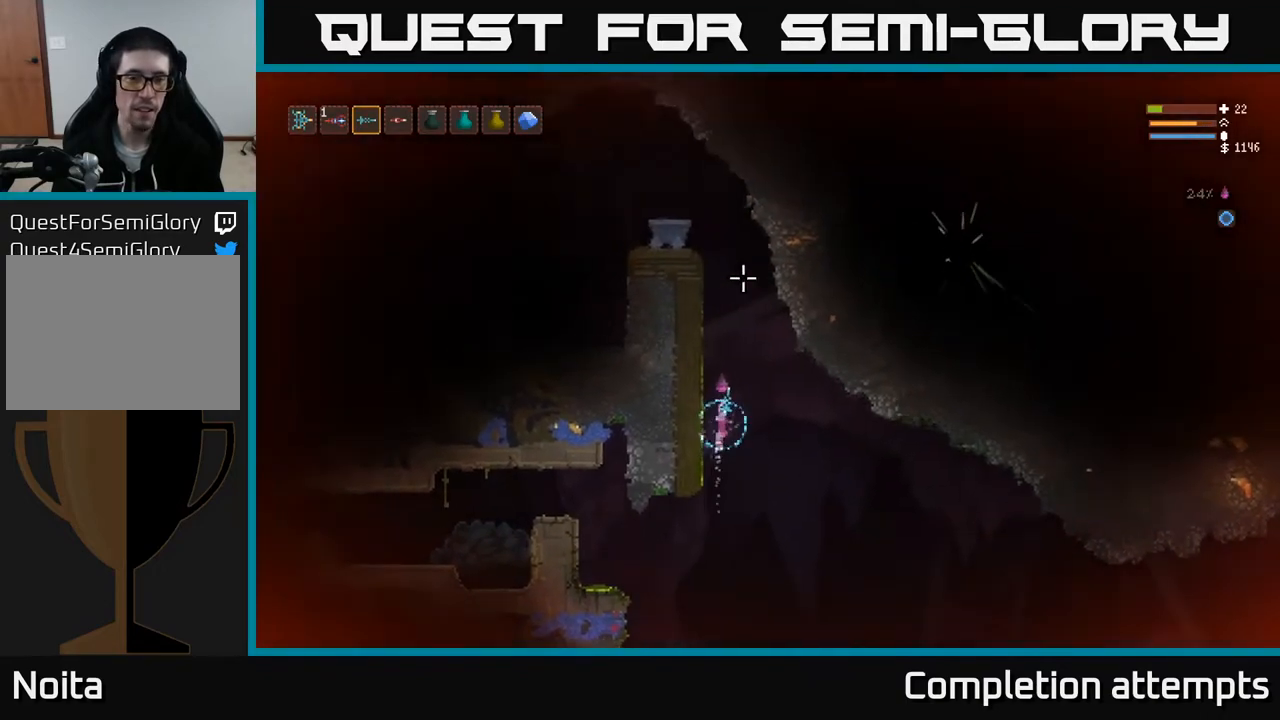
{"buttons": ["L2"], "left_stick": "center", "right_stick": "up", "events": []}
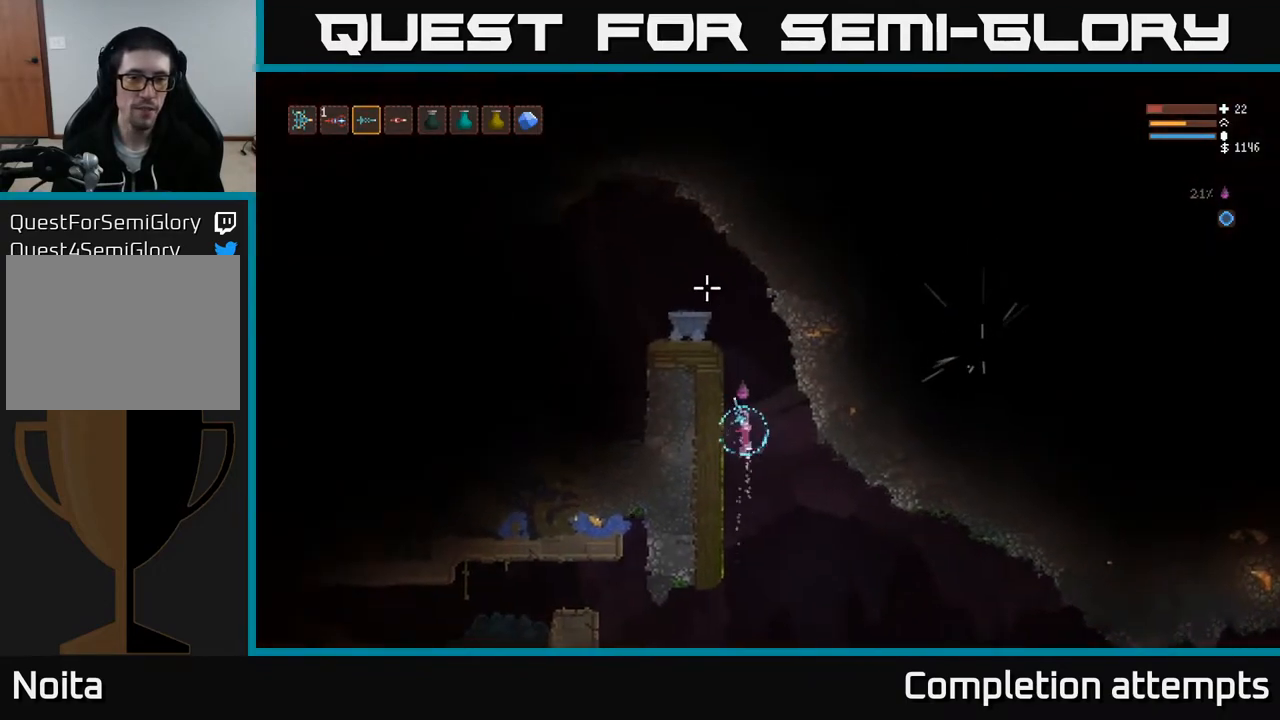
{"buttons": ["L2"], "left_stick": "left", "right_stick": "up-left", "events": [[33, "right_stick", "up-left"], [350, "left_stick", "left"]]}
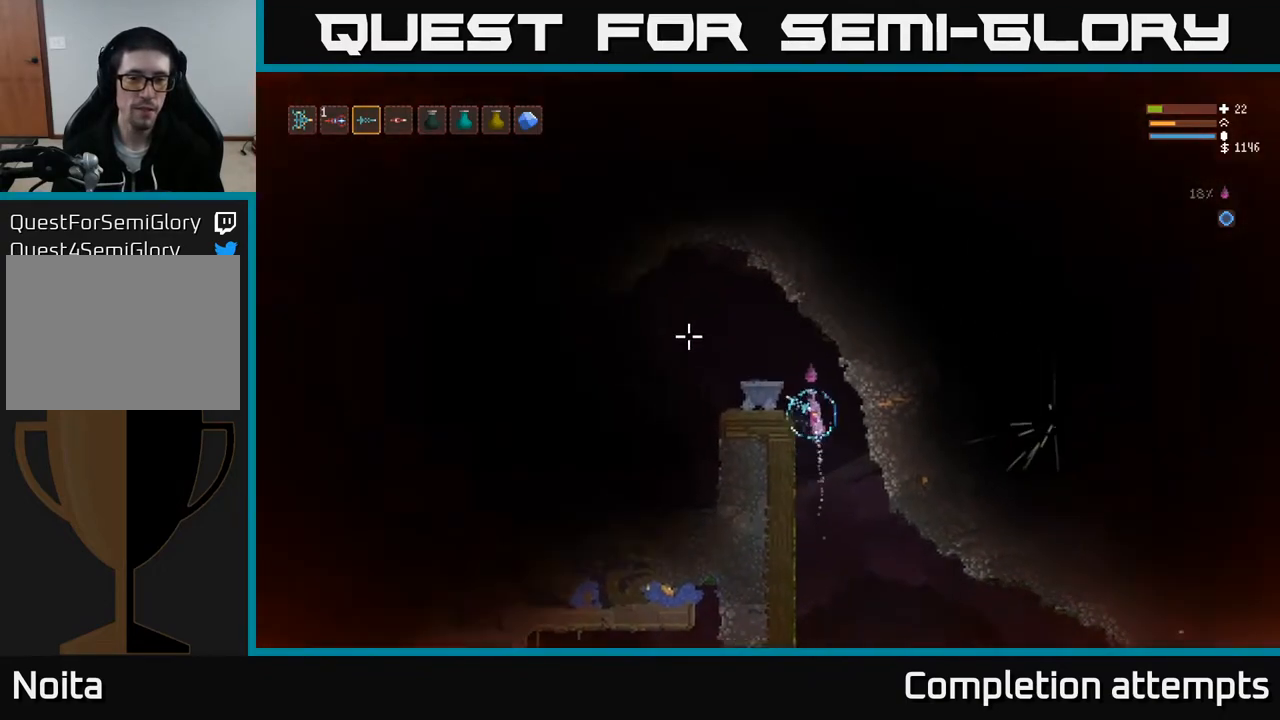
{"buttons": [], "left_stick": "center", "right_stick": "left", "events": [[17, "L3", "down"], [83, "right_stick", "left"], [117, "L2", "up"], [183, "L3", "up"], [367, "left_stick", "center"]]}
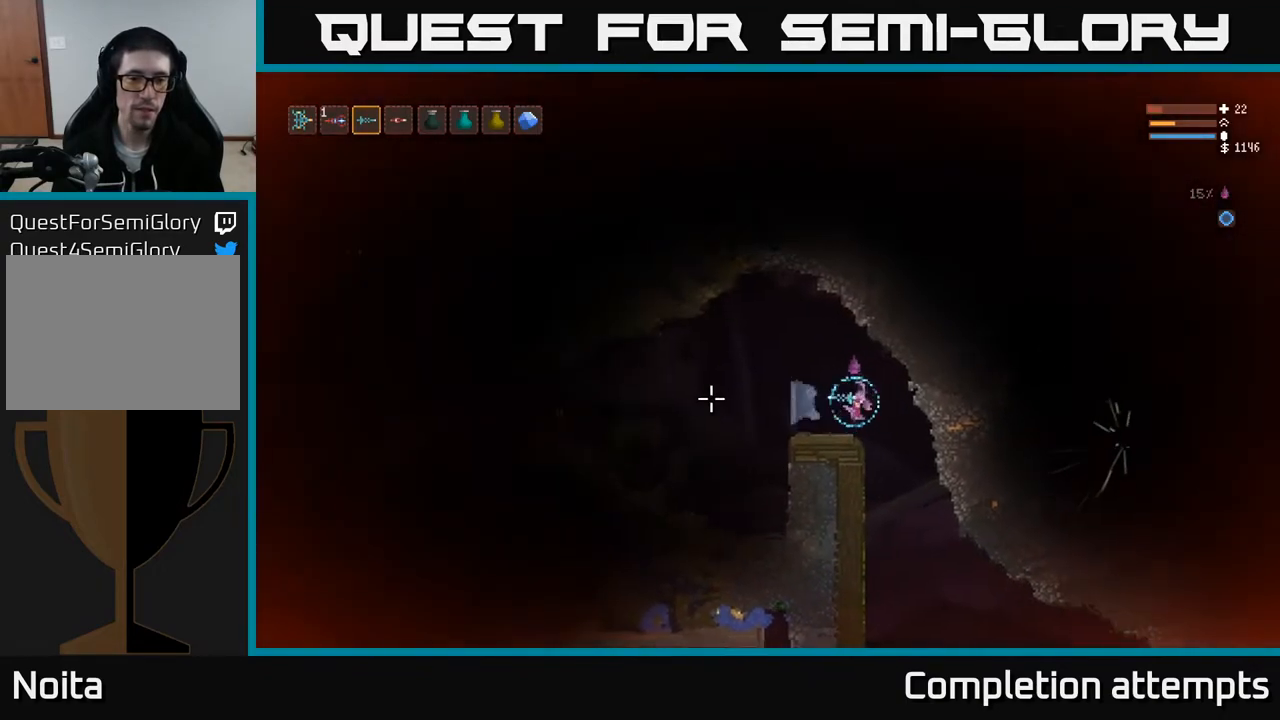
{"buttons": [], "left_stick": "left", "right_stick": "left", "events": [[467, "left_stick", "left"]]}
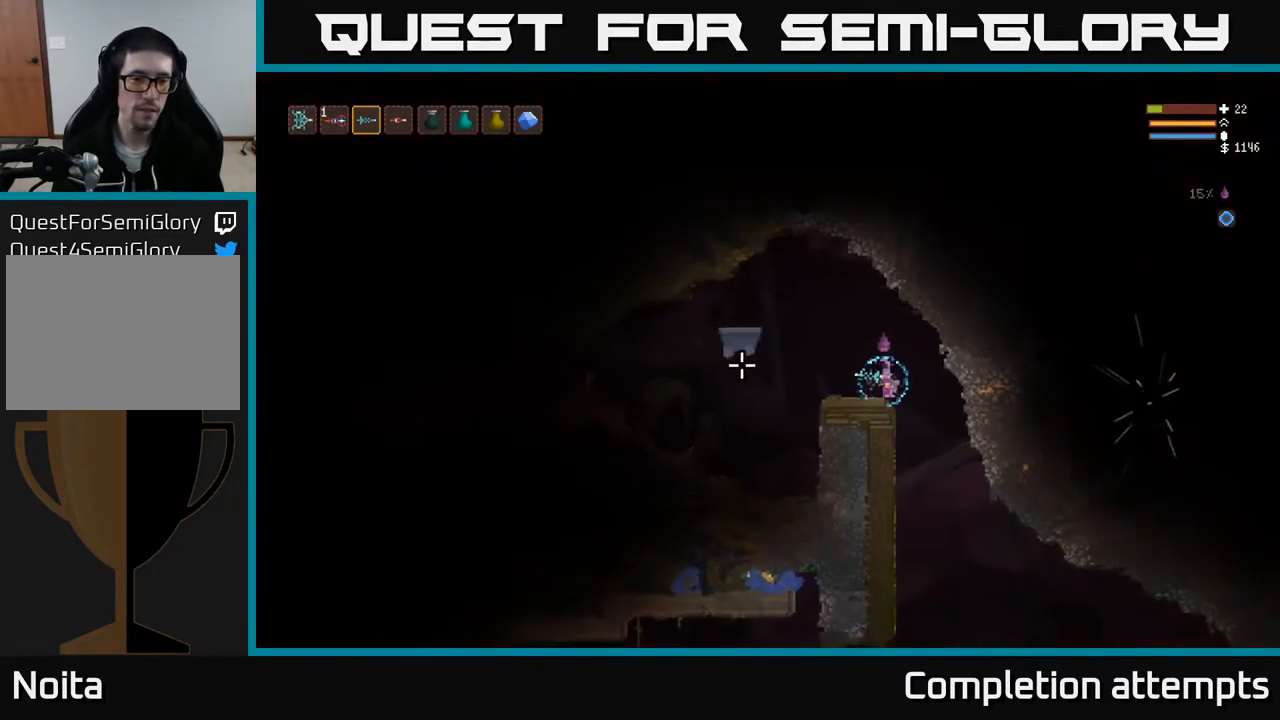
{"buttons": ["L2"], "left_stick": "left", "right_stick": "left", "events": [[500, "L2", "down"]]}
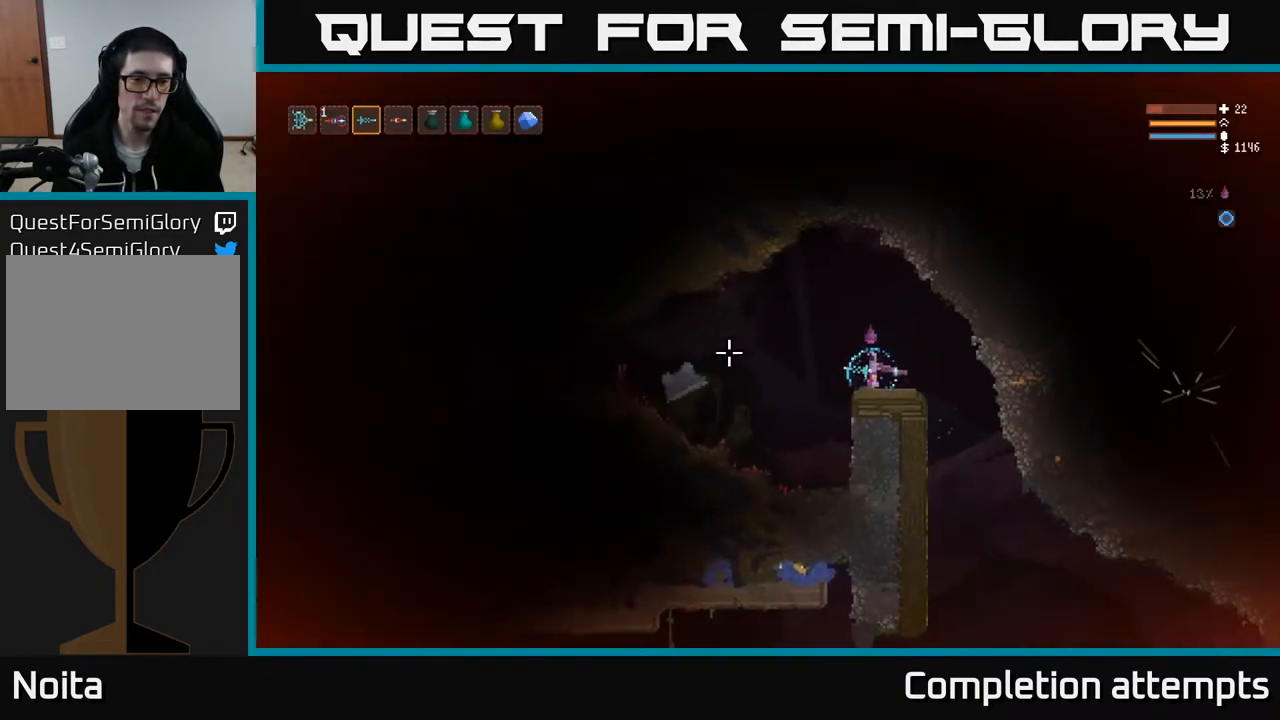
{"buttons": [], "left_stick": "left", "right_stick": "left", "events": [[133, "L2", "up"]]}
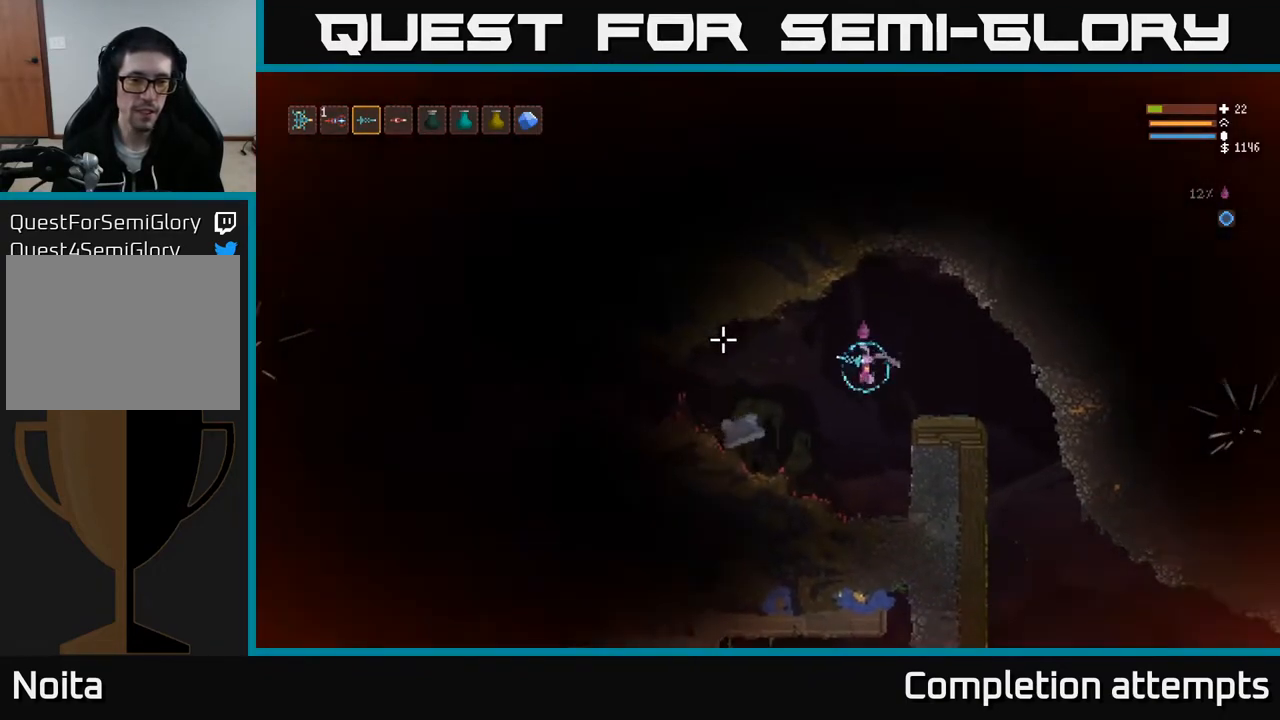
{"buttons": [], "left_stick": "left", "right_stick": "left", "events": [[33, "L2", "down"], [183, "L2", "up"]]}
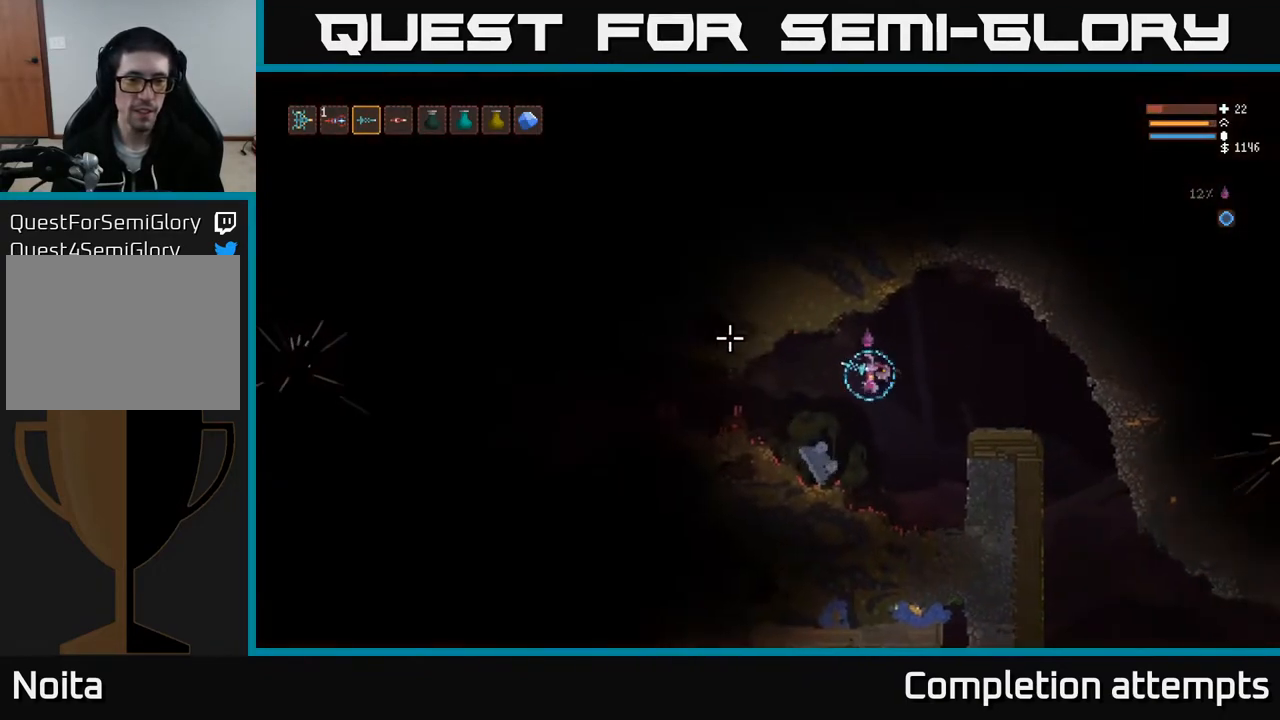
{"buttons": ["L2"], "left_stick": "left", "right_stick": "left", "events": [[383, "L2", "down"]]}
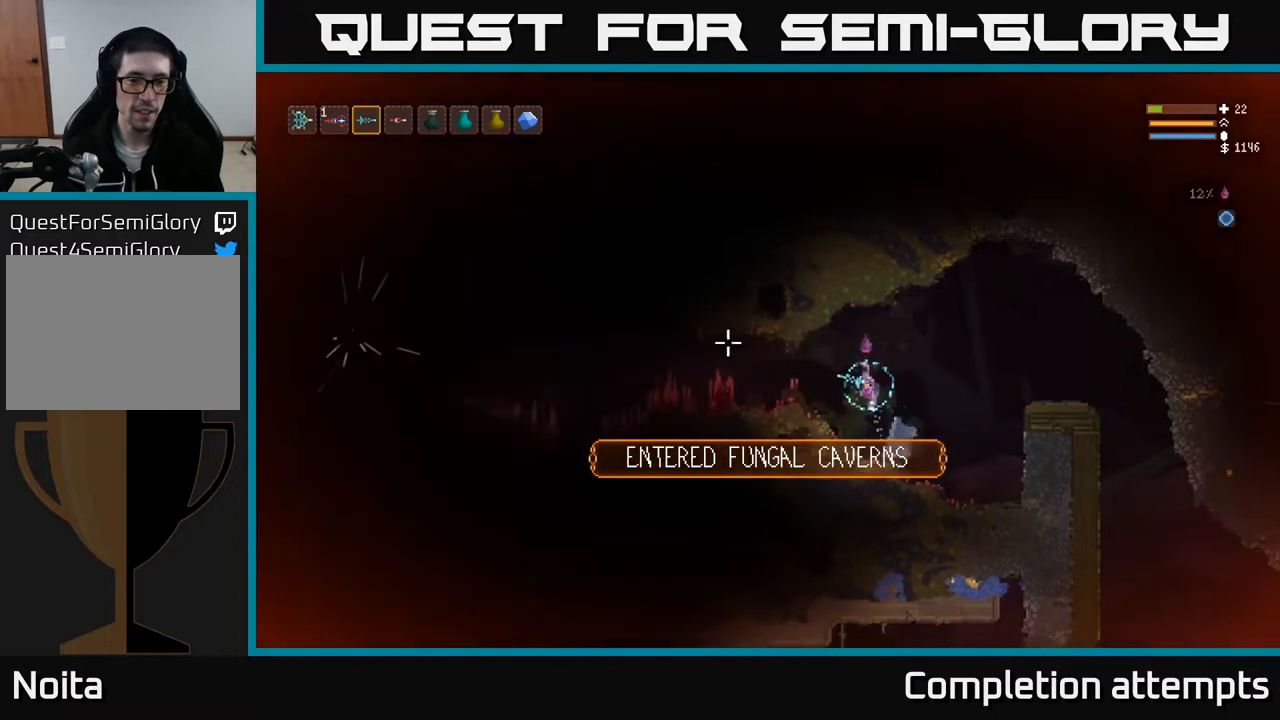
{"buttons": [], "left_stick": "left", "right_stick": "left", "events": [[17, "L2", "up"]]}
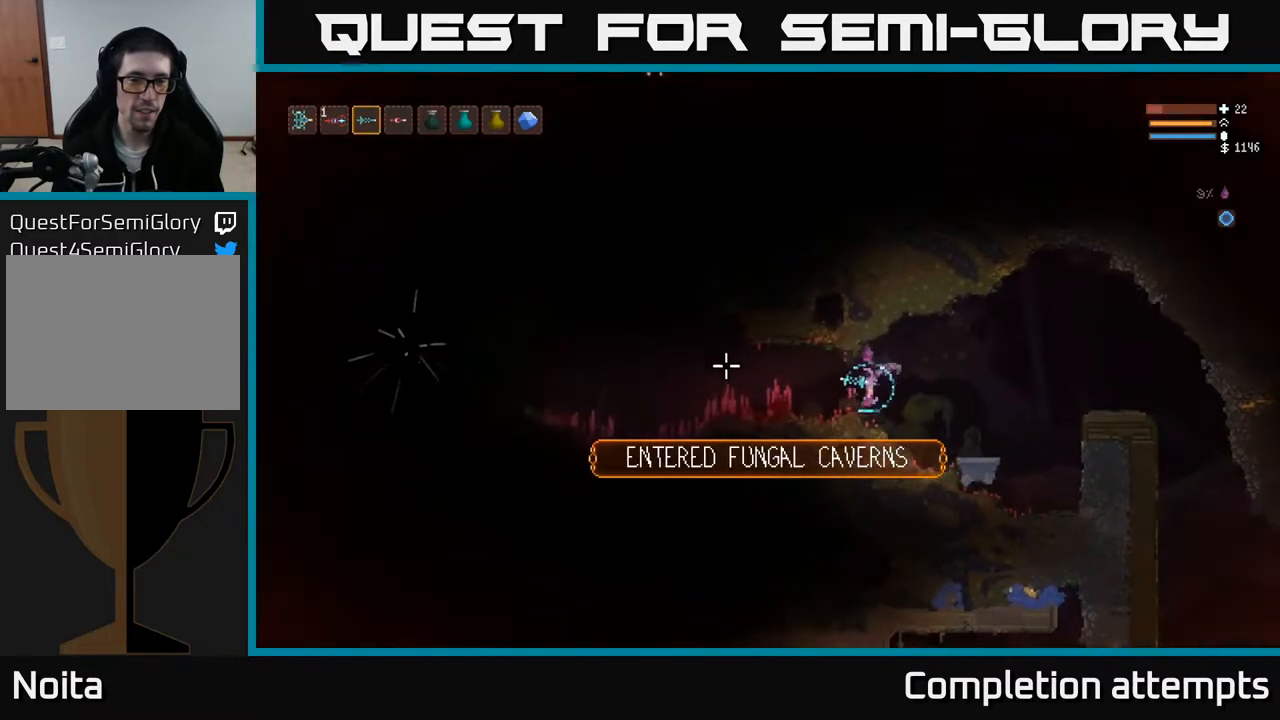
{"buttons": [], "left_stick": "center", "right_stick": "left", "events": [[83, "right_stick", "up-left"], [433, "right_stick", "left"], [467, "left_stick", "center"]]}
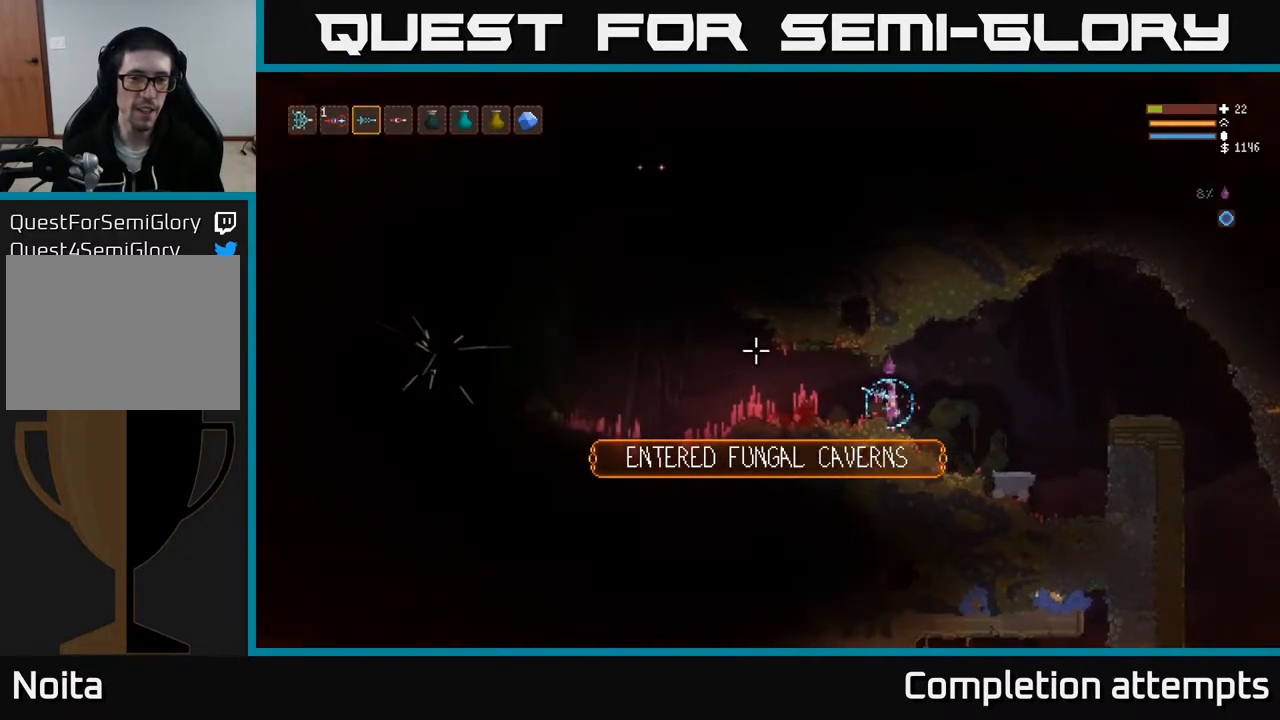
{"buttons": ["R2"], "left_stick": "center", "right_stick": "left", "events": [[150, "left_stick", "right"], [450, "left_stick", "center"], [483, "R2", "down"]]}
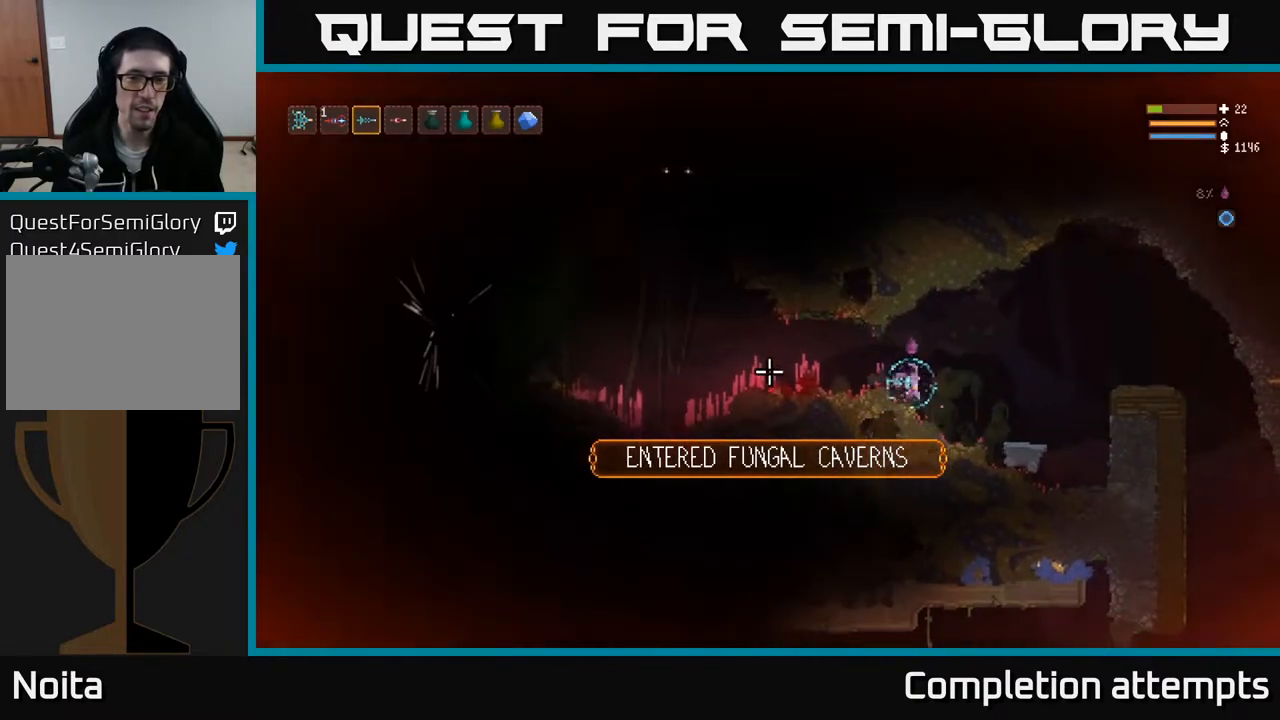
{"buttons": [], "left_stick": "center", "right_stick": "left", "events": [[117, "R2", "up"]]}
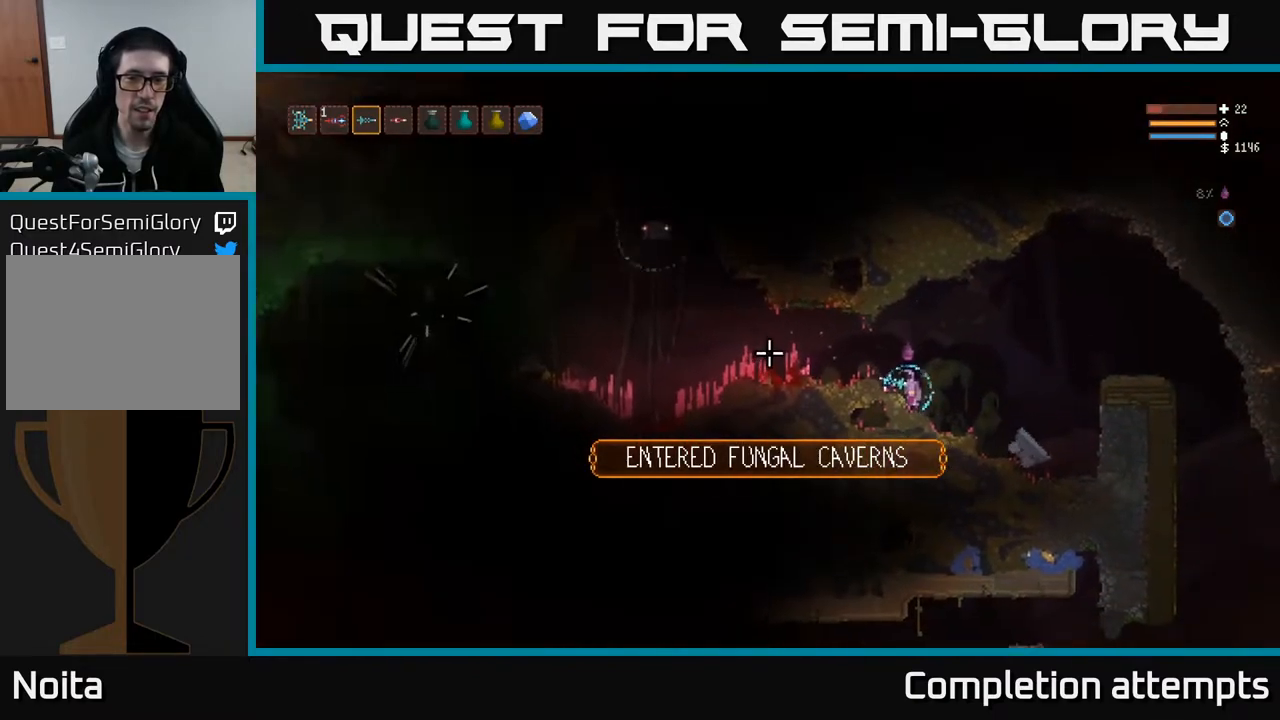
{"buttons": [], "left_stick": "left", "right_stick": "left", "events": [[133, "R2", "down"], [200, "left_stick", "right"], [217, "R2", "up"], [367, "left_stick", "center"], [500, "left_stick", "left"]]}
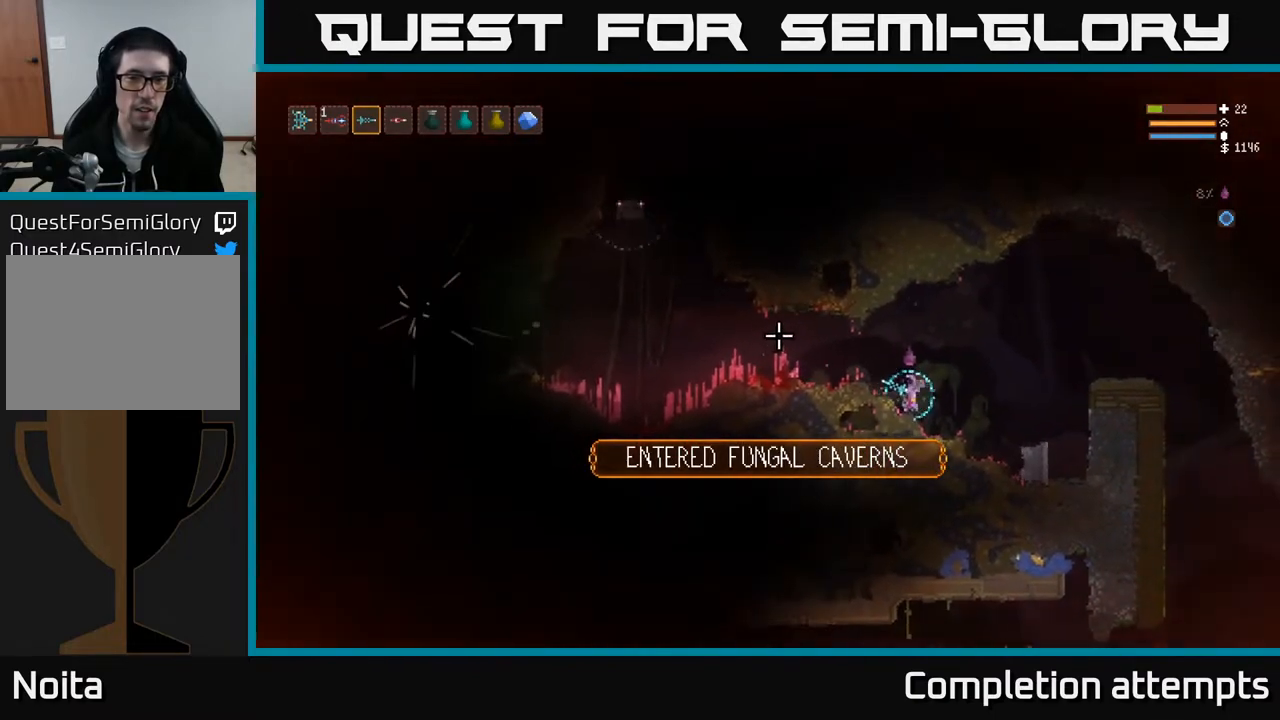
{"buttons": [], "left_stick": "left", "right_stick": "up-left", "events": [[150, "L2", "down"], [150, "left_stick", "center"], [233, "left_stick", "left"], [333, "L2", "up"], [483, "right_stick", "up-left"]]}
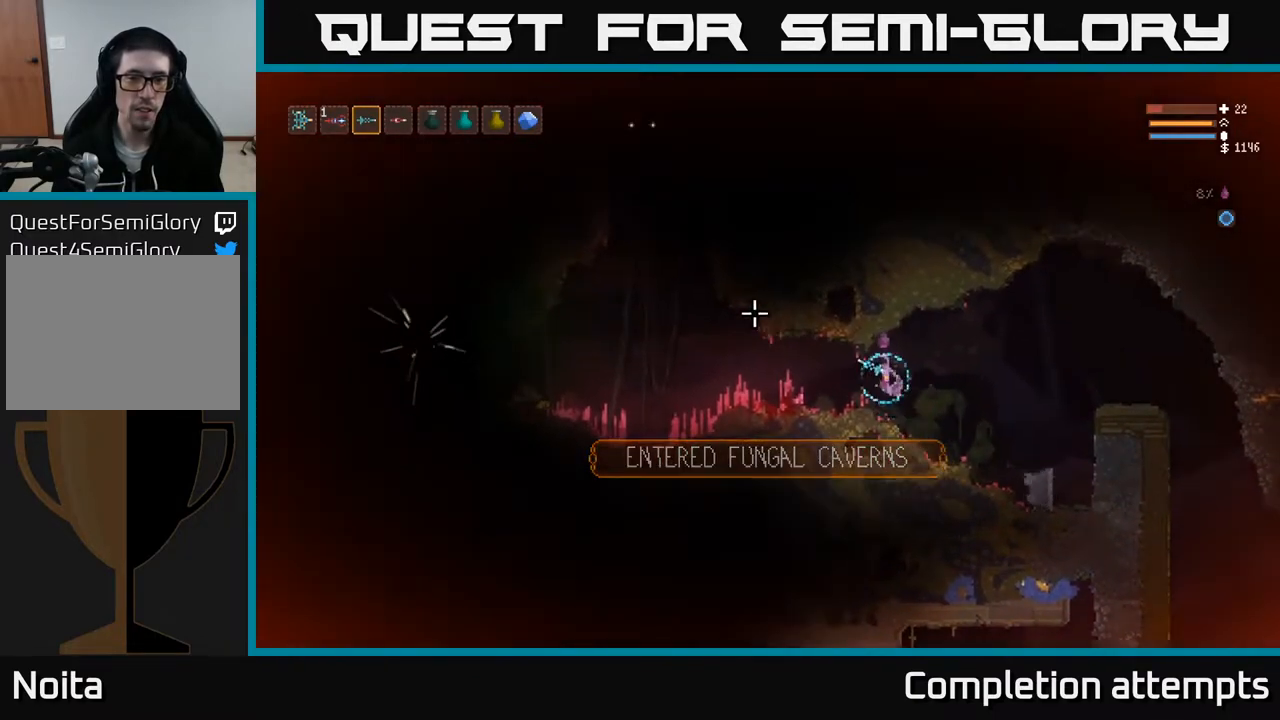
{"buttons": [], "left_stick": "left", "right_stick": "up-left", "events": []}
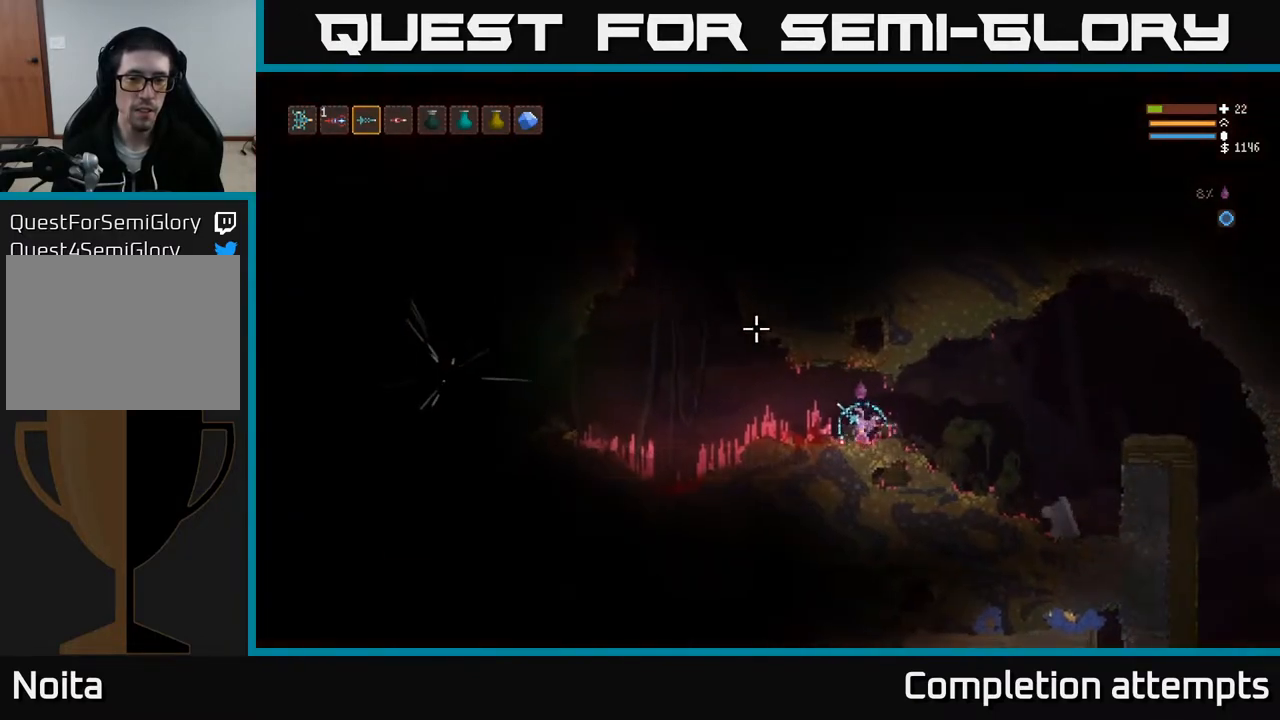
{"buttons": [], "left_stick": "left", "right_stick": "up-left", "events": [[117, "L2", "down"], [233, "L2", "up"]]}
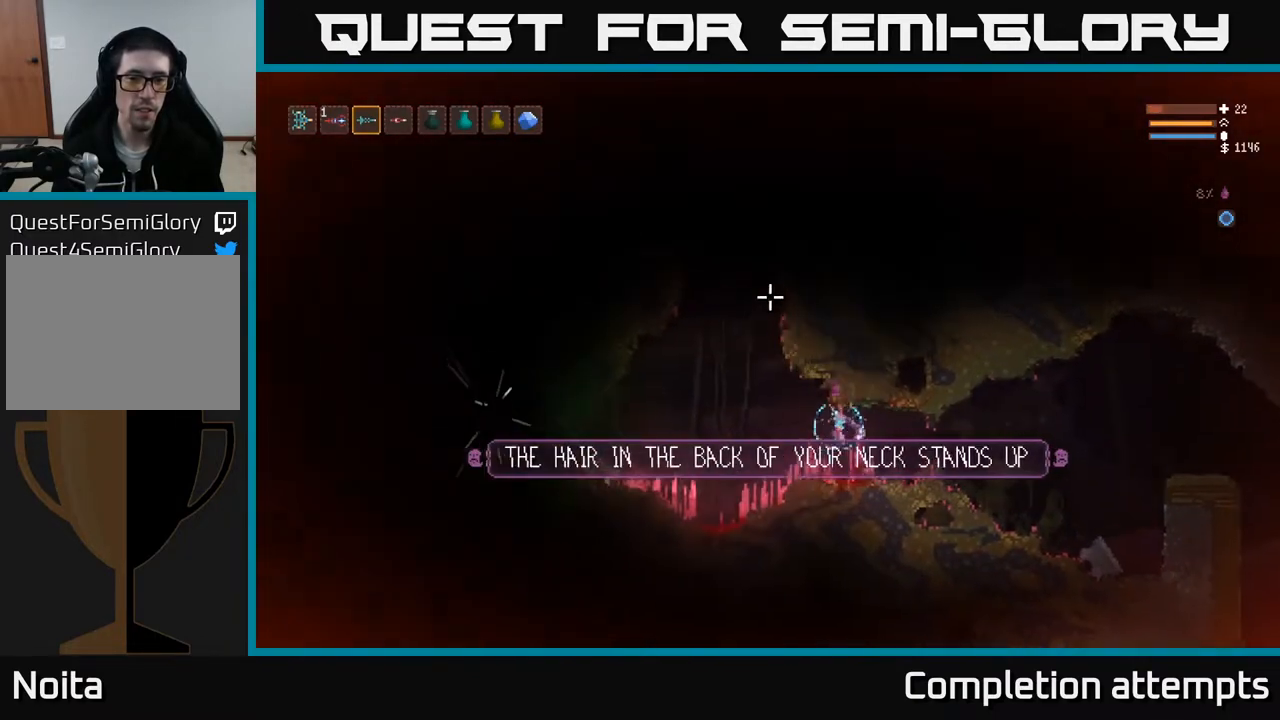
{"buttons": [], "left_stick": "center", "right_stick": "up", "events": [[17, "right_stick", "up"], [233, "left_stick", "center"]]}
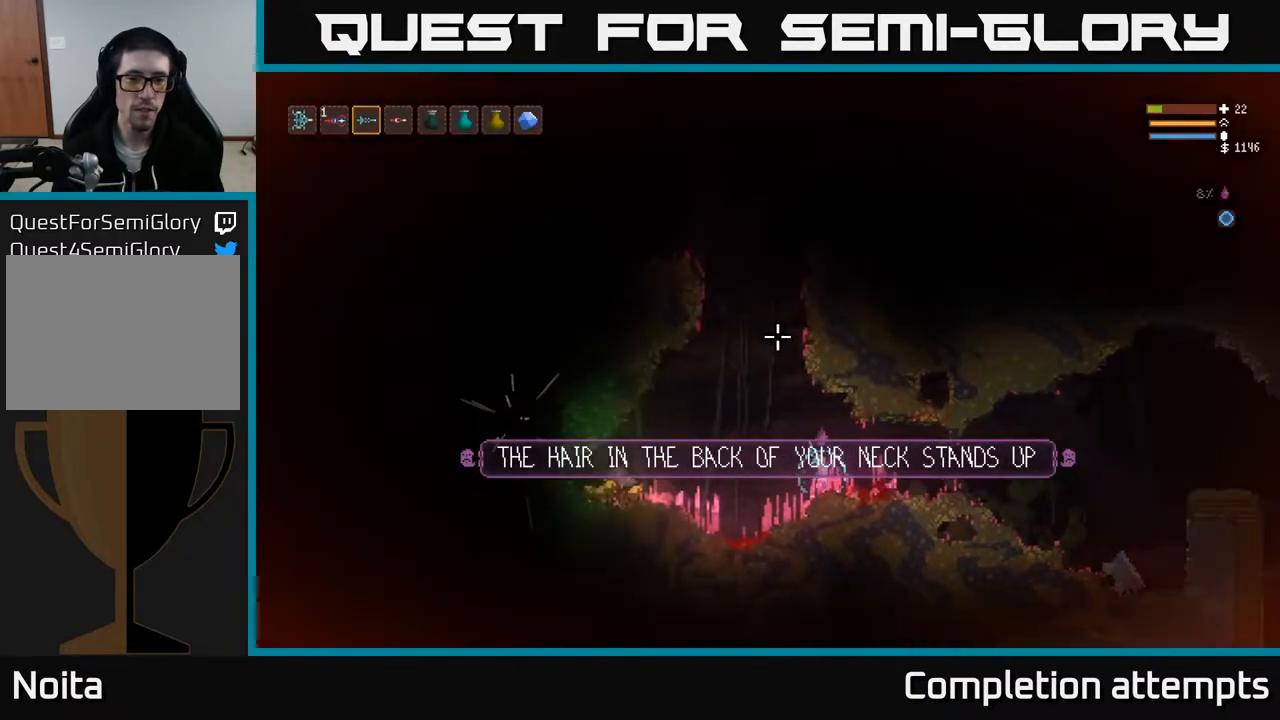
{"buttons": ["R2"], "left_stick": "center", "right_stick": "up", "events": [[267, "left_stick", "left"], [450, "left_stick", "center"], [483, "R2", "down"]]}
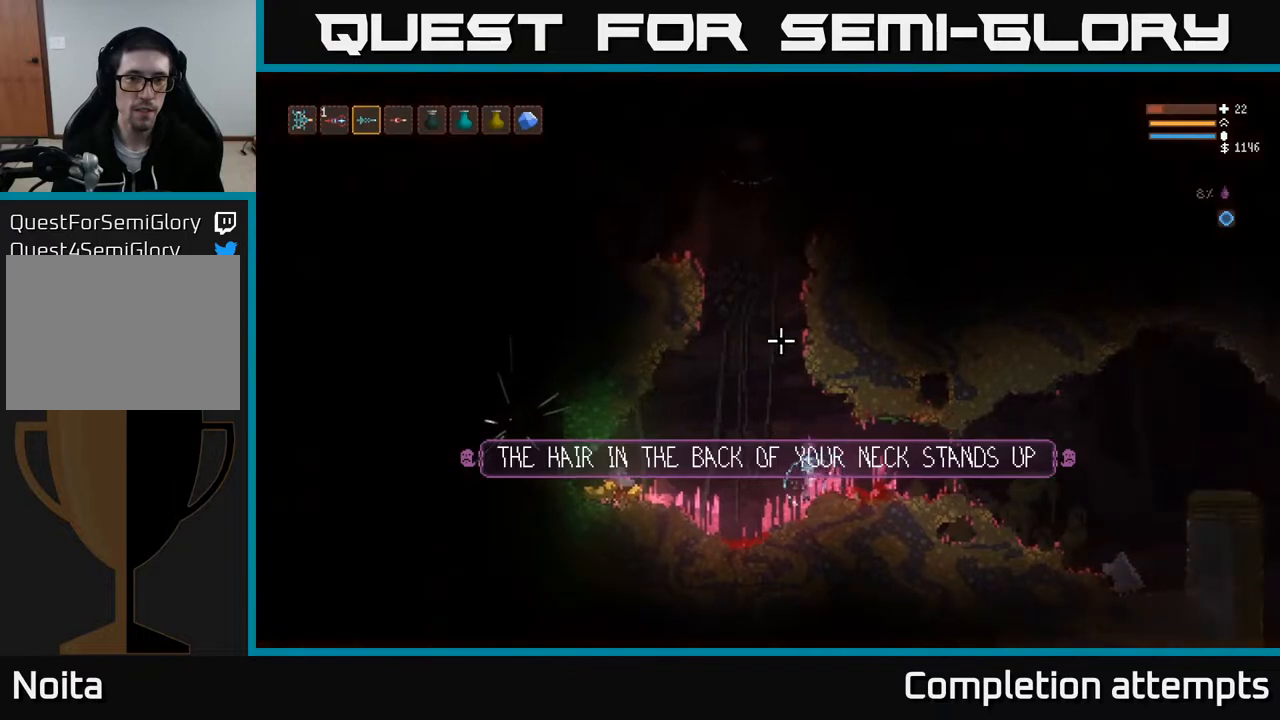
{"buttons": [], "left_stick": "right", "right_stick": "up", "events": [[83, "R2", "up"], [83, "left_stick", "right"], [200, "L2", "down"], [367, "L2", "up"], [367, "R2", "down"], [467, "R2", "up"]]}